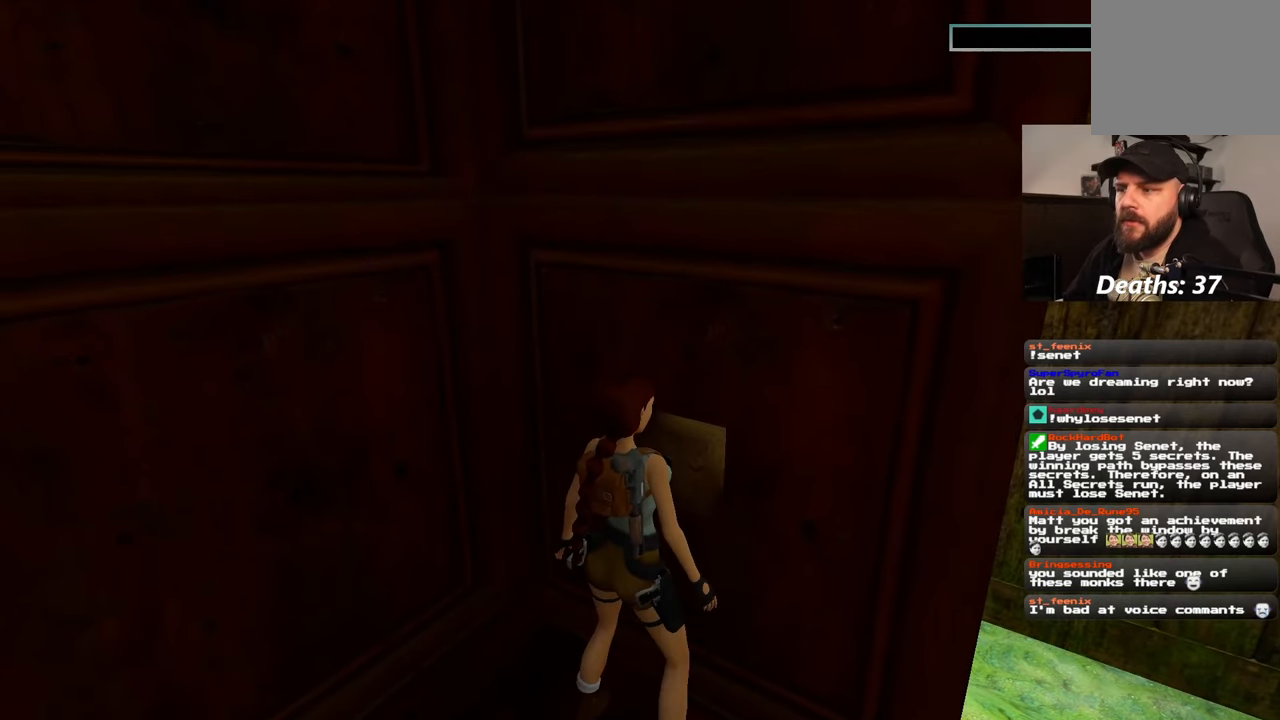
Gameplay with a controller (PlayStation layout); each line is a JSON object with the inputs held at the frame after it (dt_ms = milliseconds from this image to that frame). "events" lists button and stick changes between this image and that frame as [ms after this image, input, new state], when the widget could be followed in between. Not read: HOME L3 R2 R3 SELECT START.
{"dt_ms": 500, "buttons": [], "left_stick": "center", "right_stick": "left", "events": [[450, "right_stick", "left"]]}
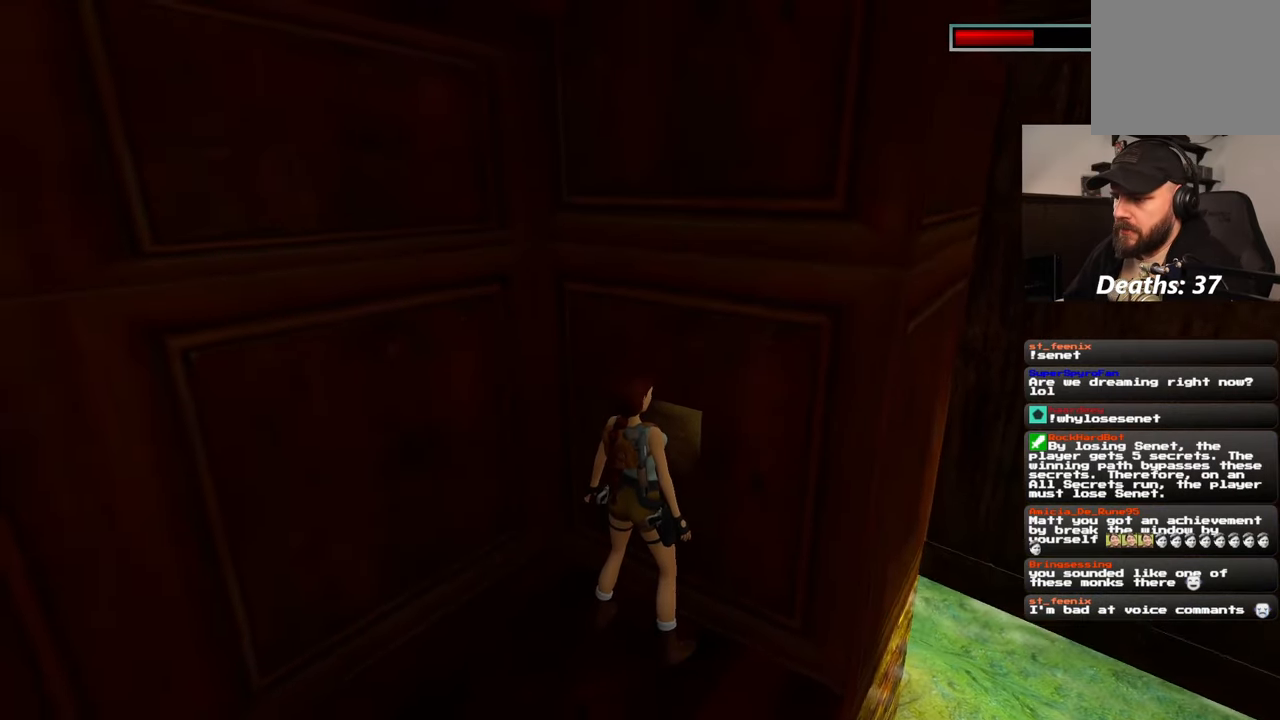
{"dt_ms": 500, "buttons": [], "left_stick": "up-left", "right_stick": "left", "events": [[17, "left_stick", "left"], [350, "left_stick", "up-left"]]}
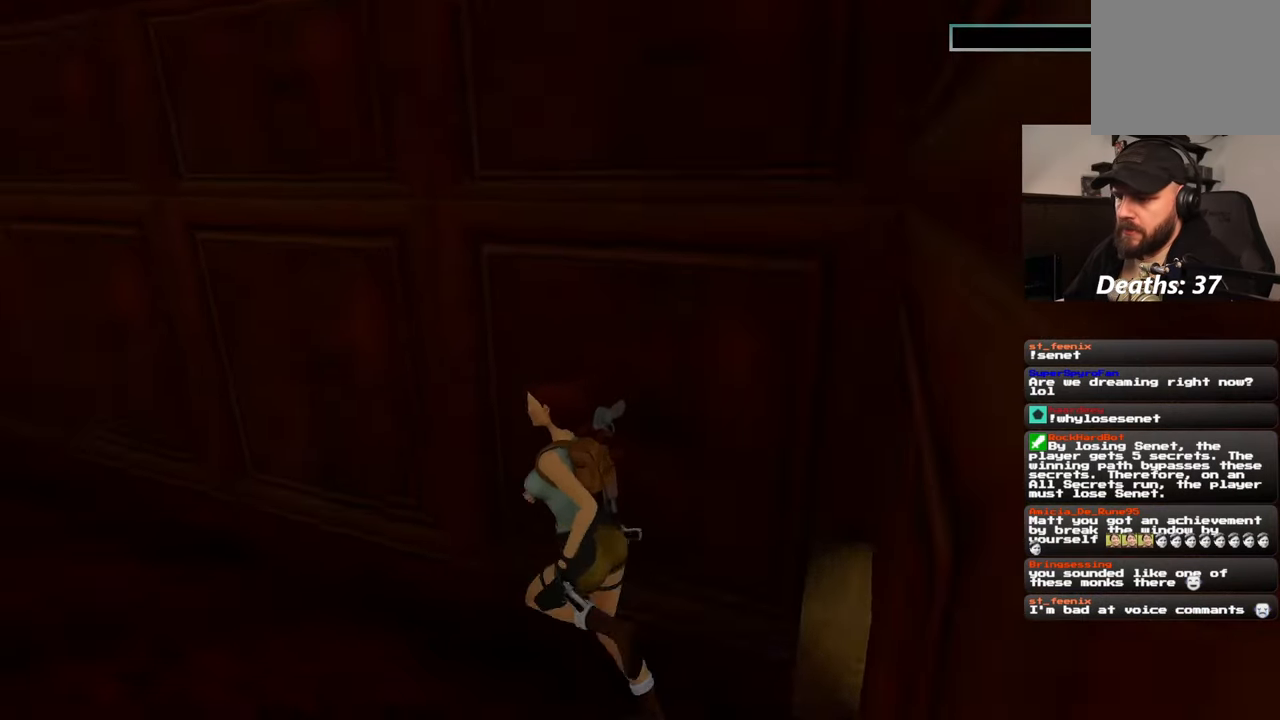
{"dt_ms": 500, "buttons": [], "left_stick": "up-right", "right_stick": "left", "events": [[300, "left_stick", "up"], [433, "left_stick", "up-right"]]}
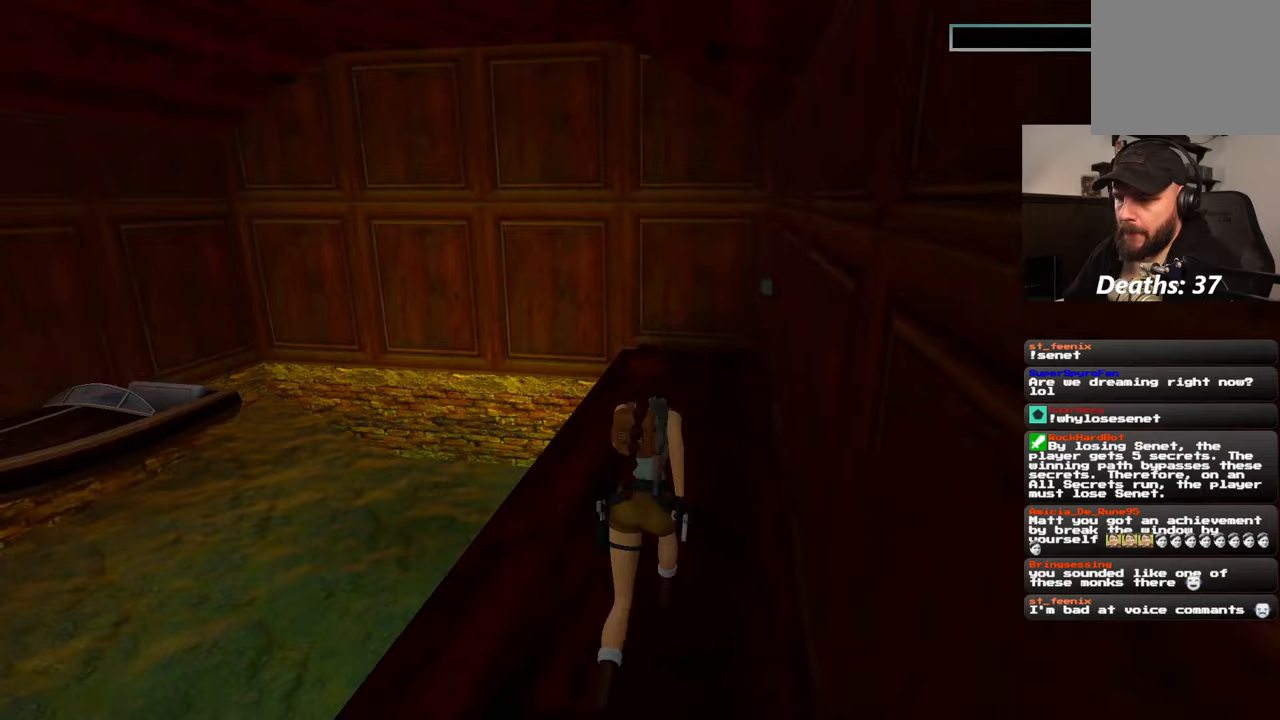
{"dt_ms": 500, "buttons": [], "left_stick": "up-right", "right_stick": "left", "events": []}
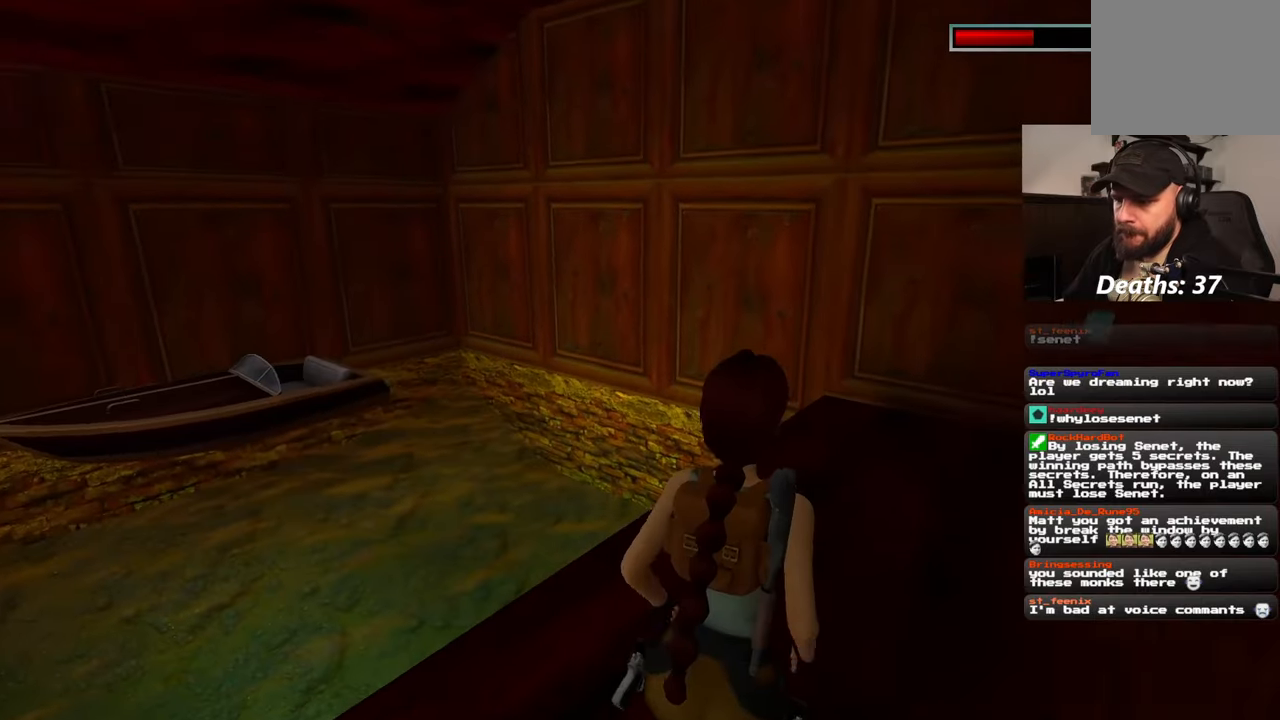
{"dt_ms": 500, "buttons": [], "left_stick": "up", "right_stick": "center", "events": [[350, "left_stick", "up"], [383, "right_stick", "center"]]}
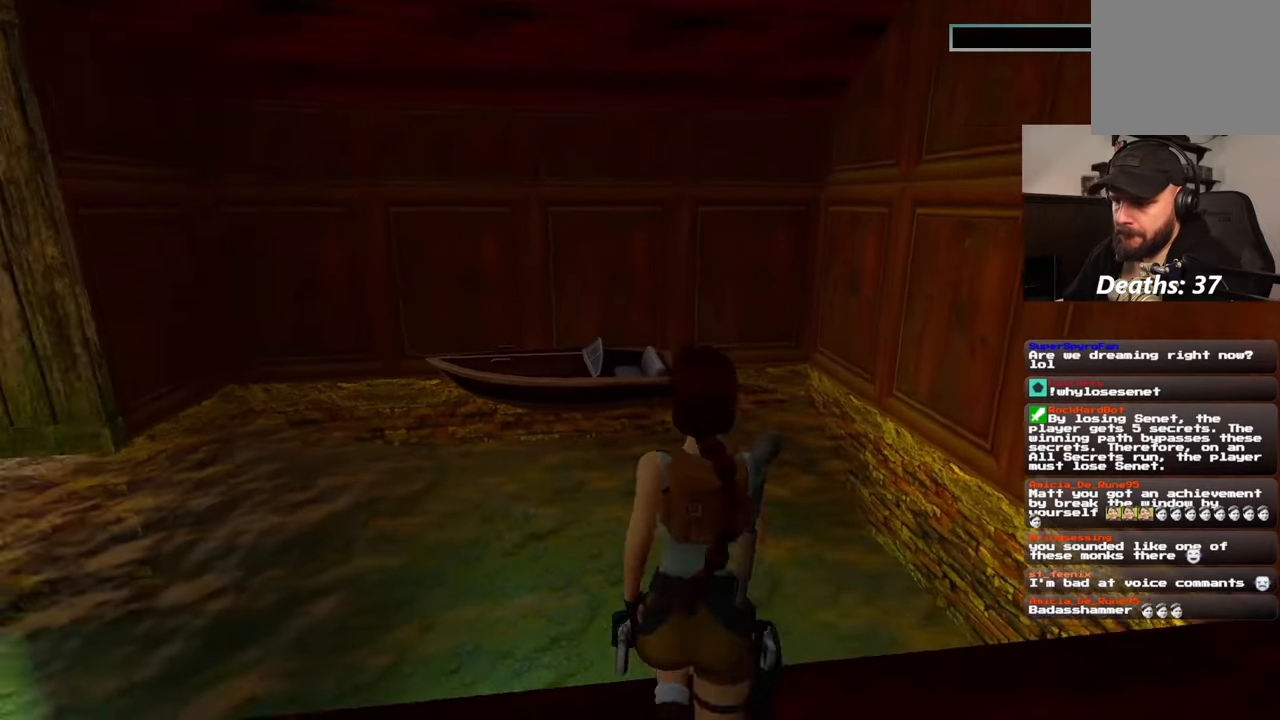
{"dt_ms": 500, "buttons": ["SQUARE"], "left_stick": "up", "right_stick": "center", "events": [[50, "SQUARE", "down"]]}
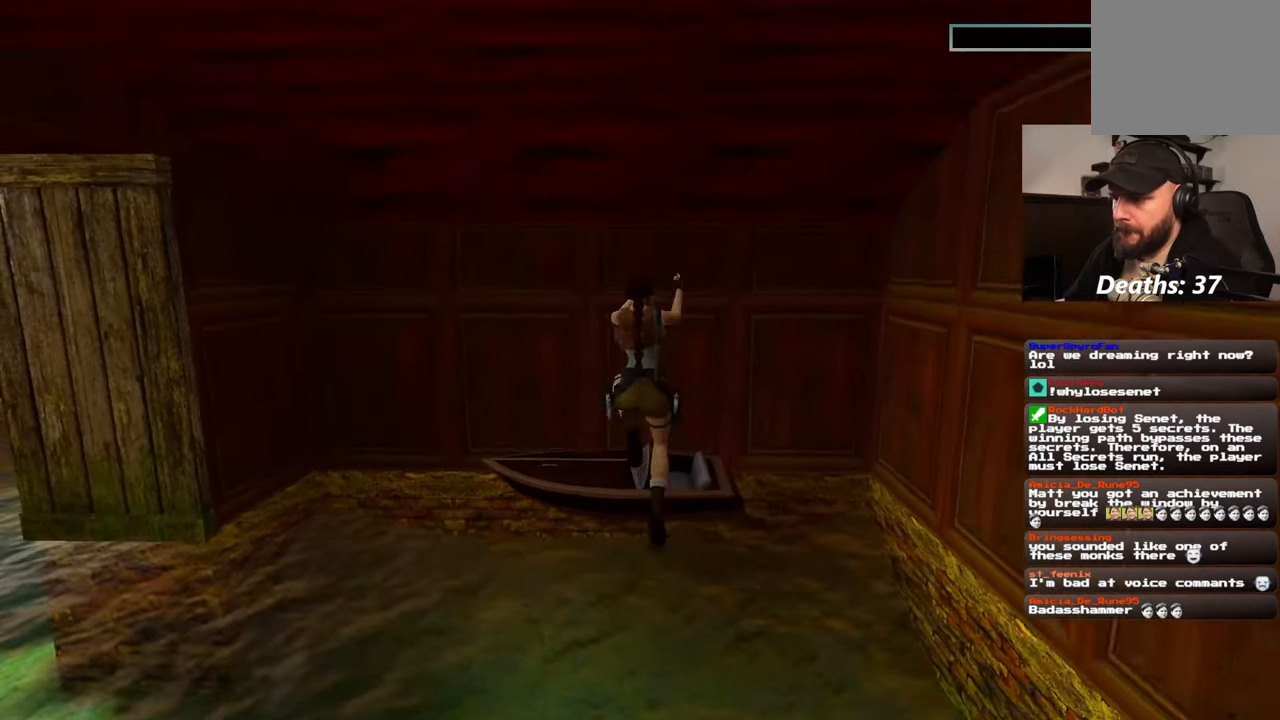
{"dt_ms": 500, "buttons": [], "left_stick": "up", "right_stick": "center", "events": [[83, "SQUARE", "up"]]}
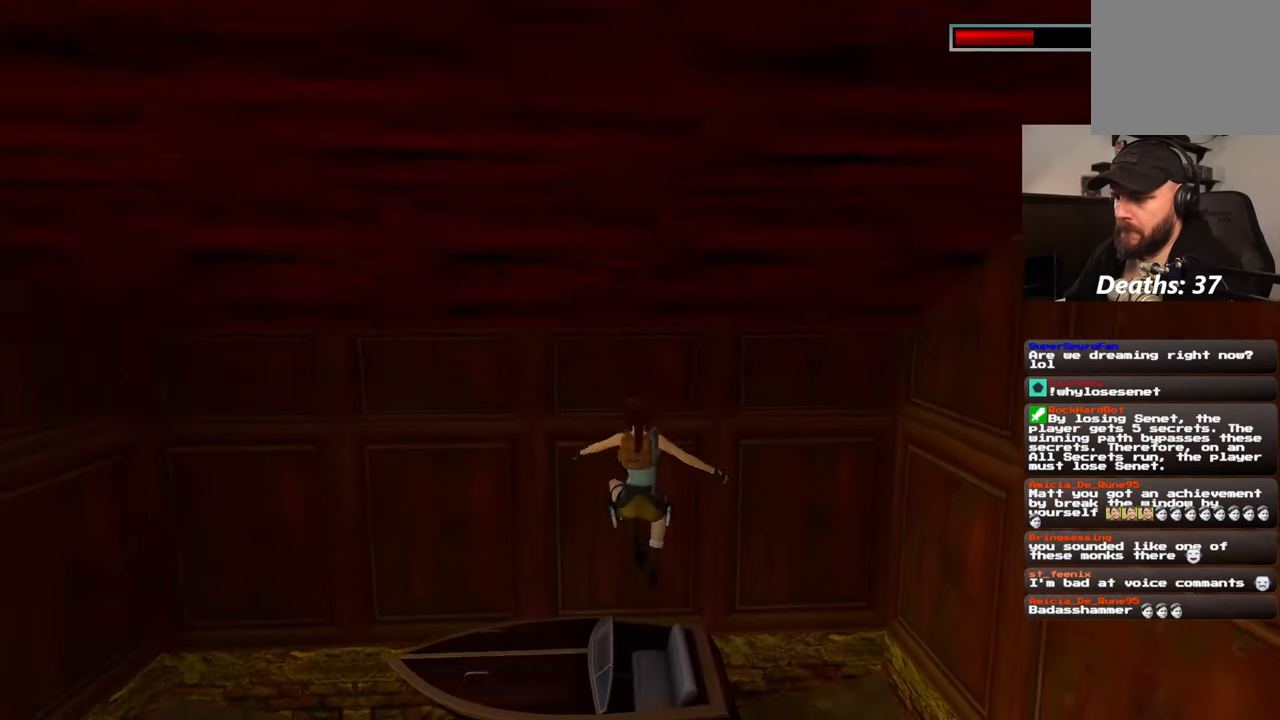
{"dt_ms": 500, "buttons": [], "left_stick": "center", "right_stick": "left", "events": [[33, "left_stick", "center"], [200, "right_stick", "left"]]}
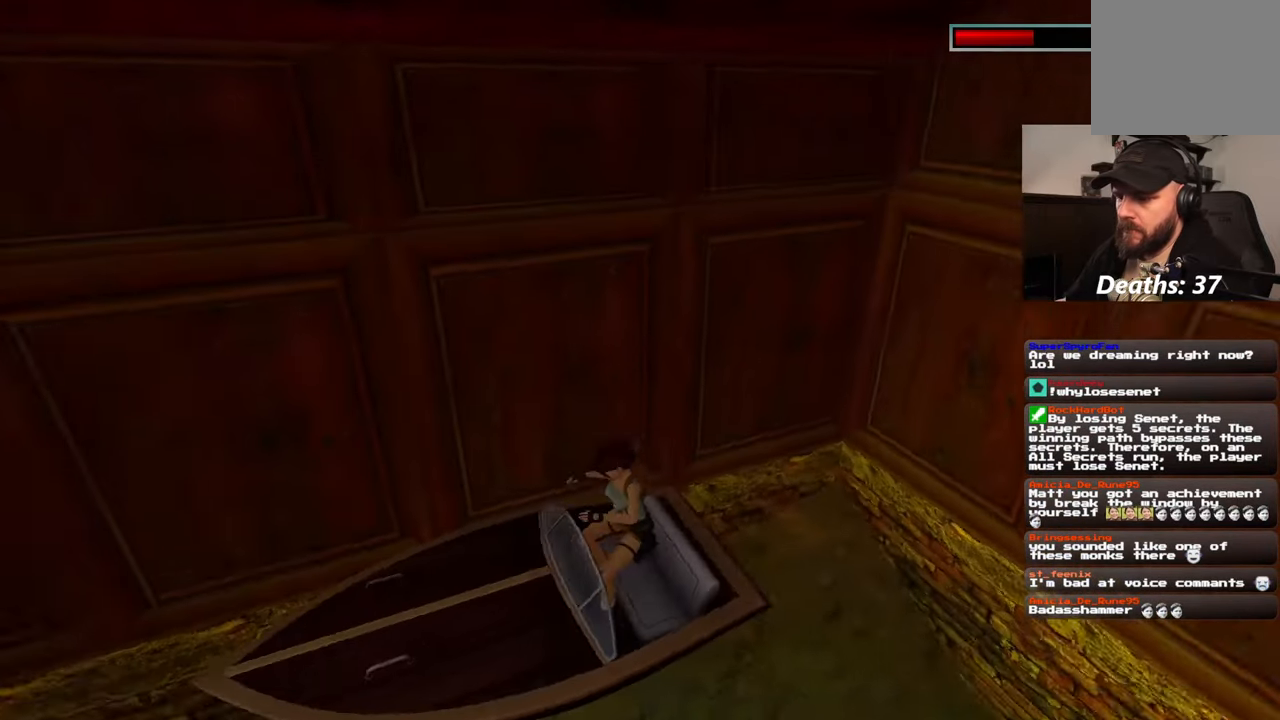
{"dt_ms": 500, "buttons": [], "left_stick": "left", "right_stick": "left", "events": [[200, "left_stick", "left"]]}
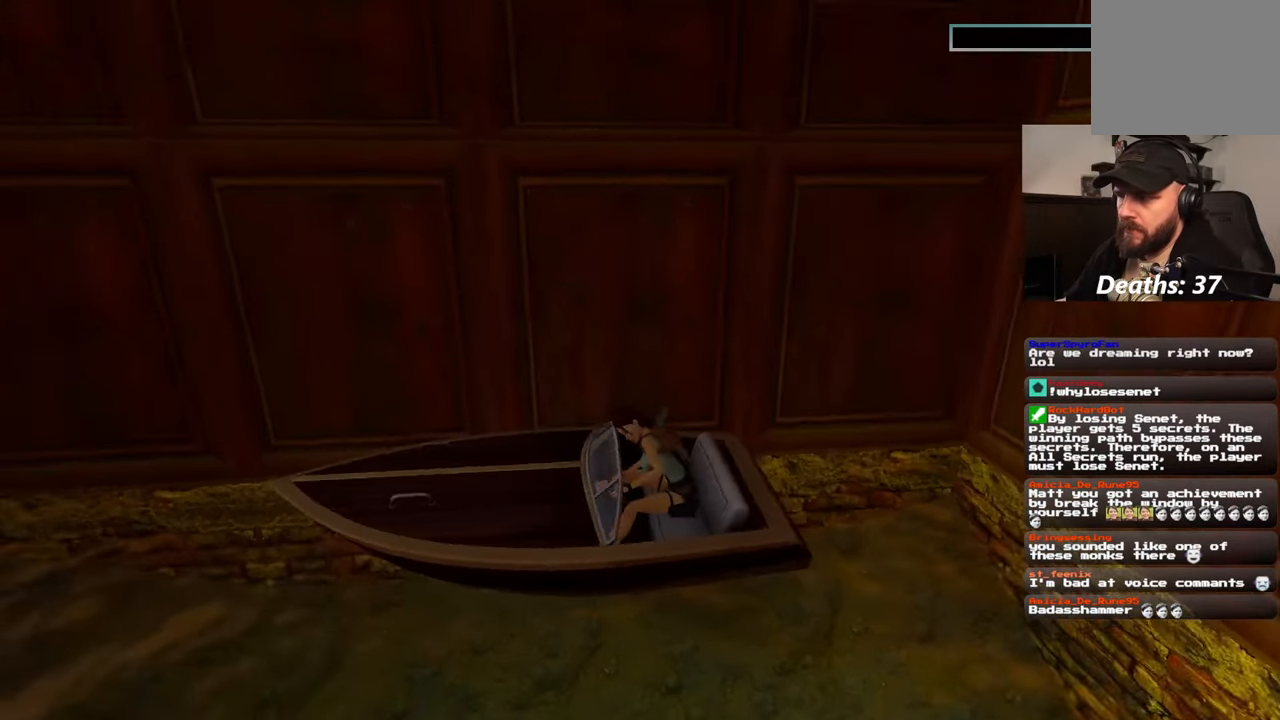
{"dt_ms": 500, "buttons": [], "left_stick": "up-left", "right_stick": "left", "events": [[83, "left_stick", "up-left"]]}
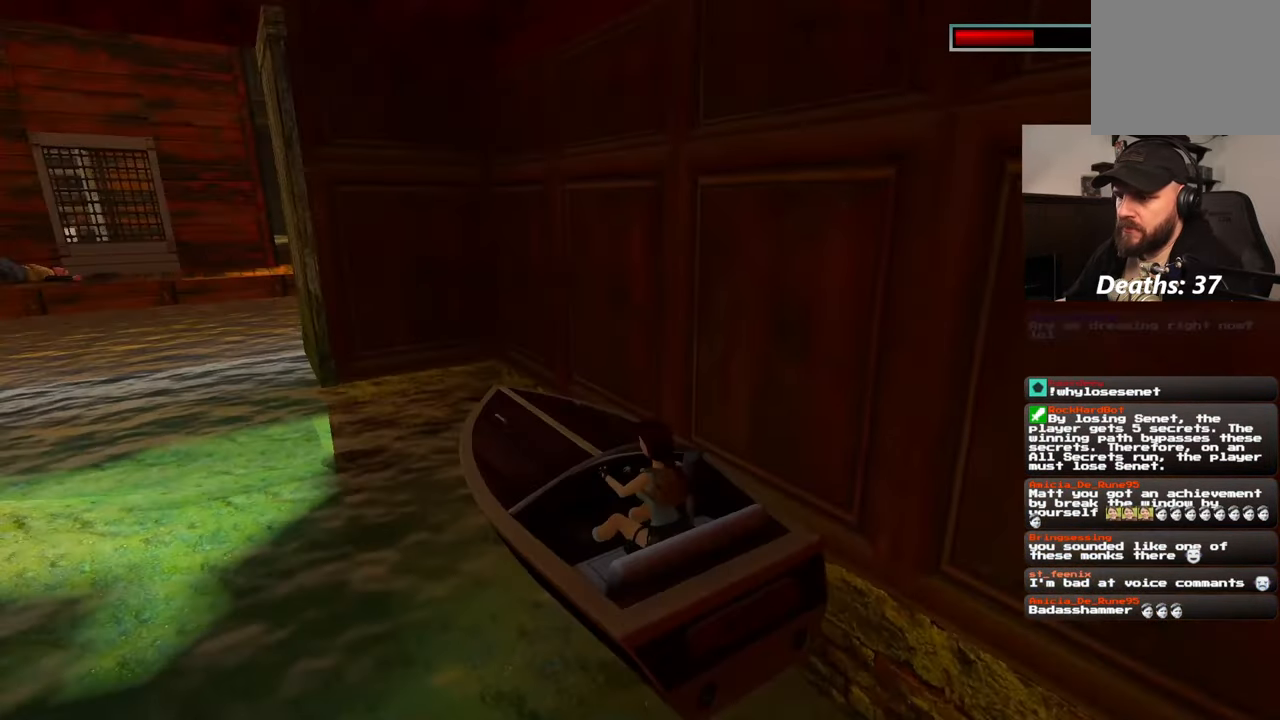
{"dt_ms": 500, "buttons": [], "left_stick": "up-left", "right_stick": "center", "events": [[183, "right_stick", "center"]]}
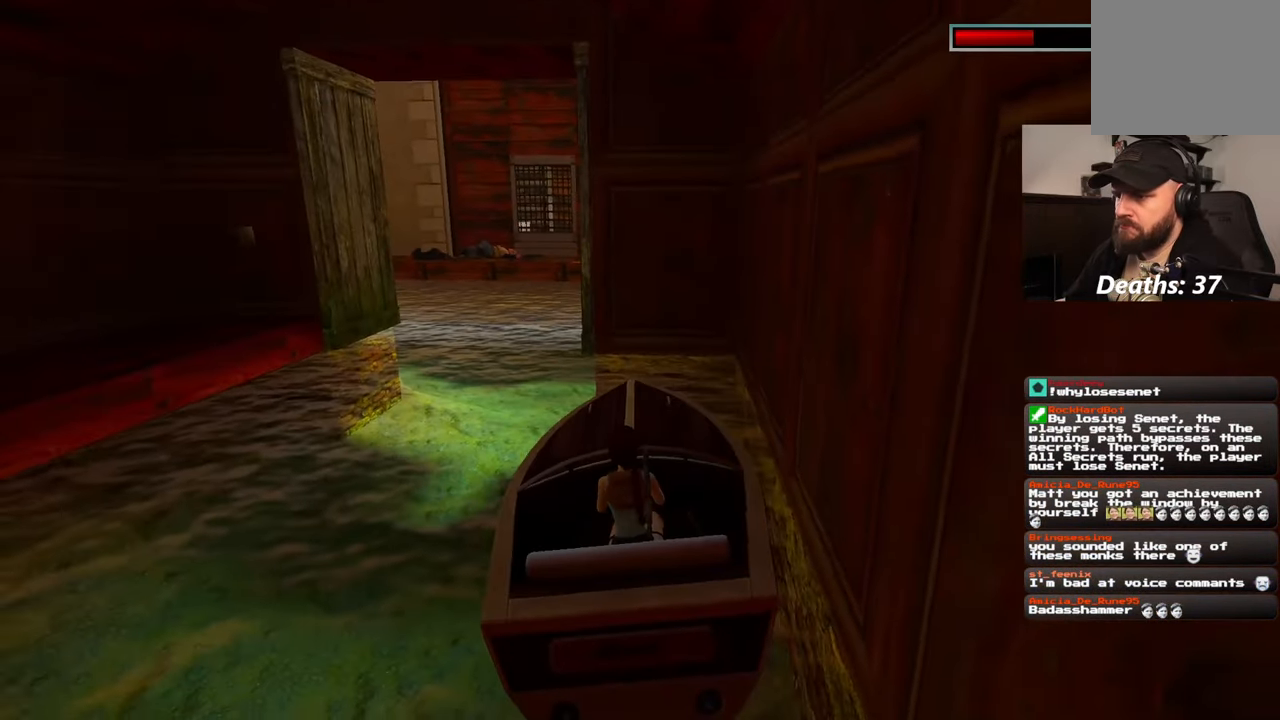
{"dt_ms": 500, "buttons": [], "left_stick": "up", "right_stick": "center", "events": [[367, "left_stick", "up"]]}
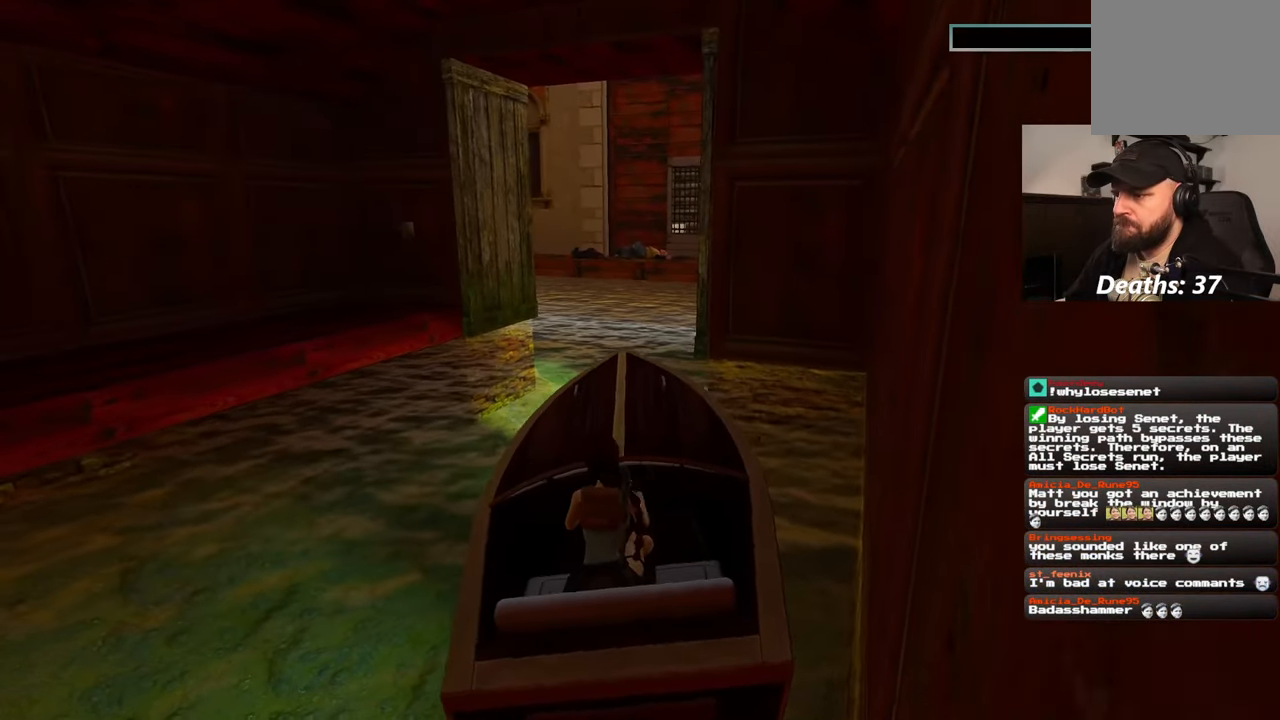
{"dt_ms": 500, "buttons": [], "left_stick": "up", "right_stick": "center", "events": []}
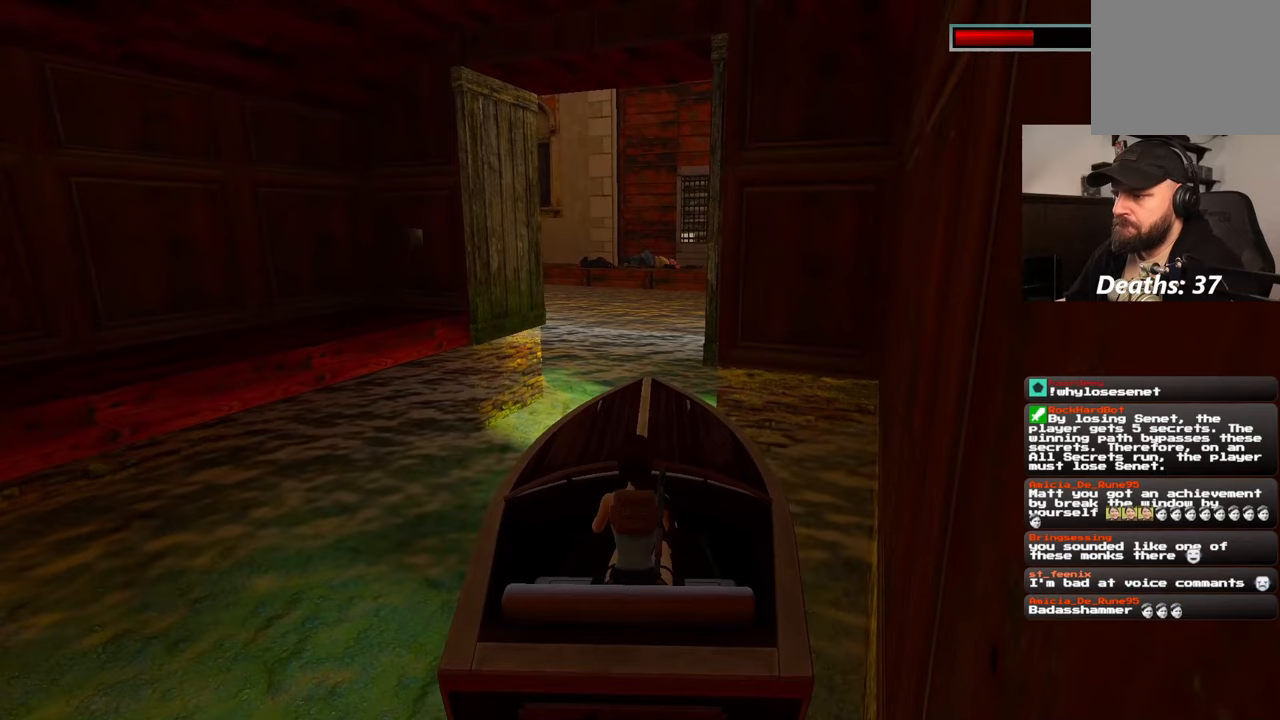
{"dt_ms": 500, "buttons": [], "left_stick": "center", "right_stick": "center", "events": [[467, "left_stick", "center"]]}
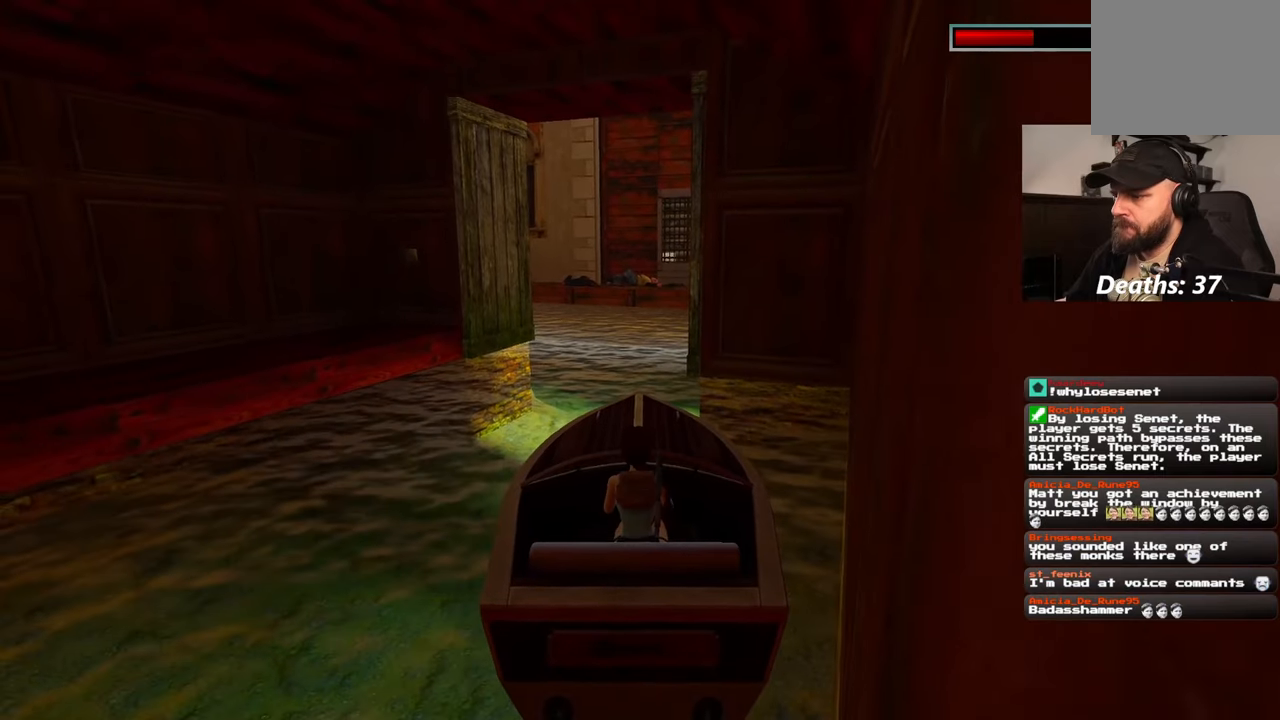
{"dt_ms": 500, "buttons": [], "left_stick": "center", "right_stick": "center", "events": []}
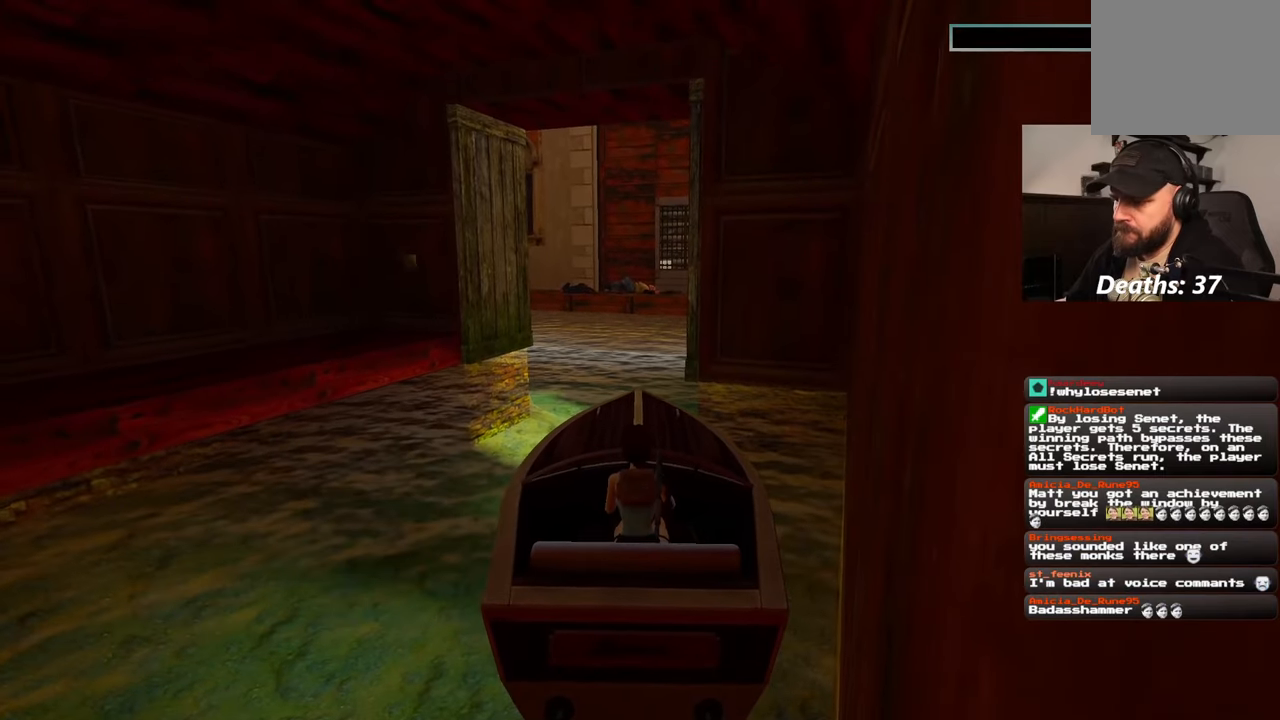
{"dt_ms": 1000, "buttons": [], "left_stick": "center", "right_stick": "center", "events": [[117, "left_stick", "up"], [517, "left_stick", "center"], [700, "left_stick", "up"], [817, "left_stick", "center"]]}
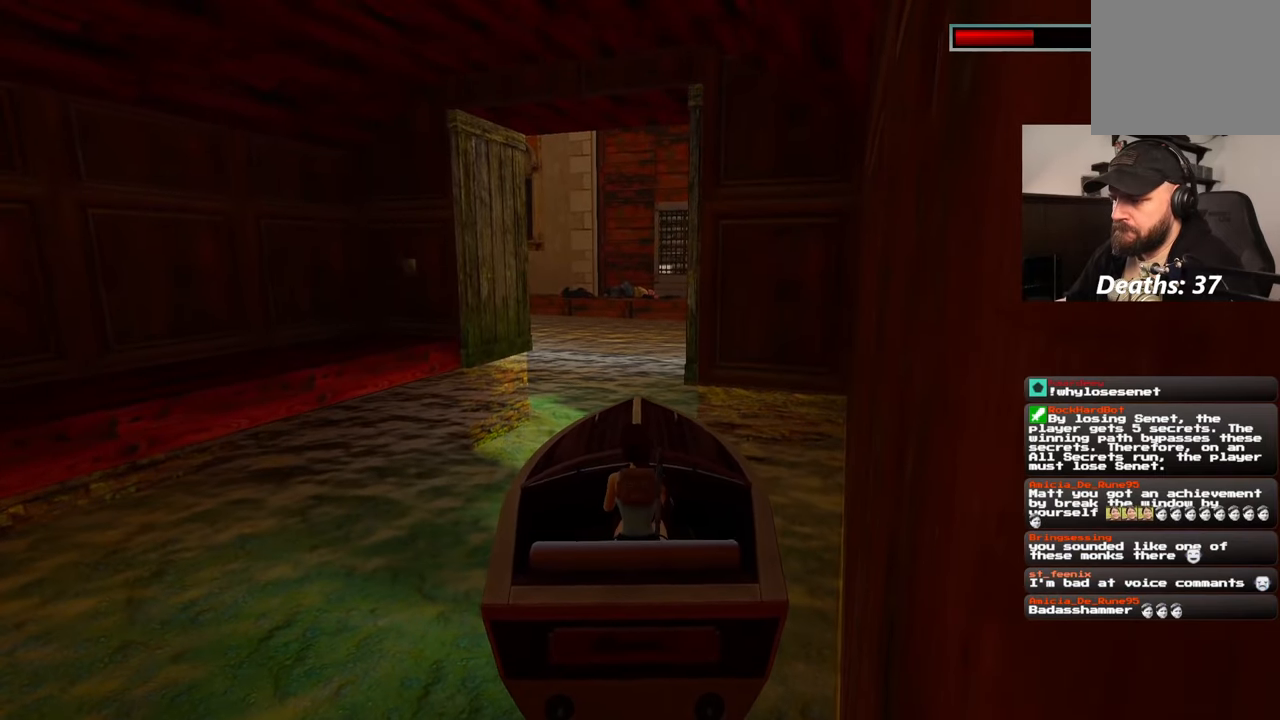
{"dt_ms": 500, "buttons": [], "left_stick": "center", "right_stick": "center", "events": [[100, "CROSS", "down"], [433, "CROSS", "up"]]}
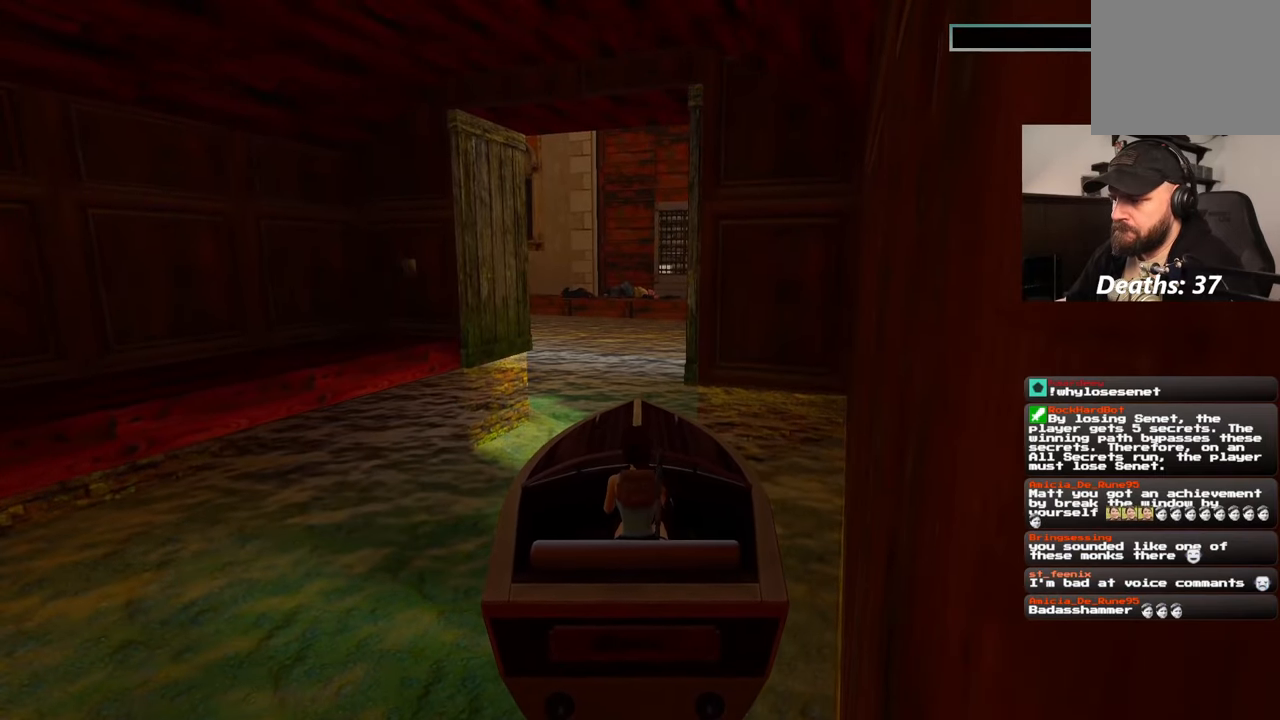
{"dt_ms": 500, "buttons": [], "left_stick": "center", "right_stick": "center", "events": [[100, "CROSS", "down"], [267, "CROSS", "up"], [367, "CROSS", "down"], [483, "CROSS", "up"]]}
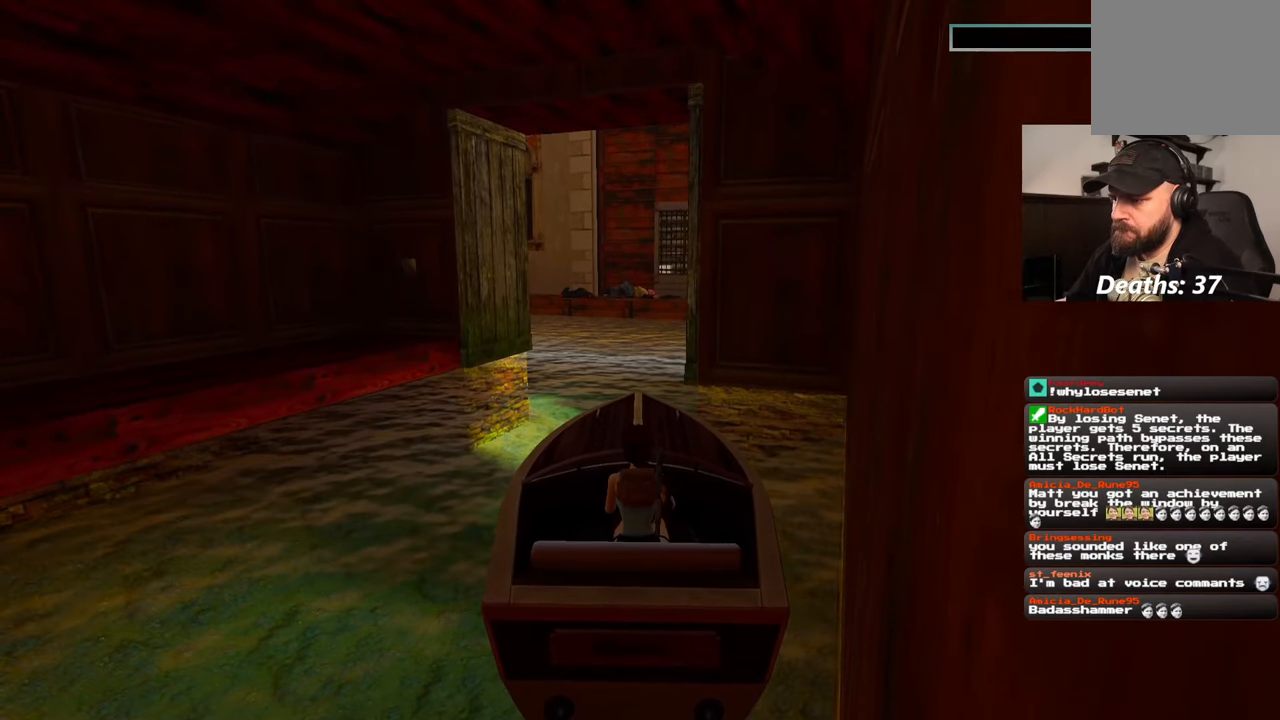
{"dt_ms": 500, "buttons": [], "left_stick": "center", "right_stick": "center", "events": []}
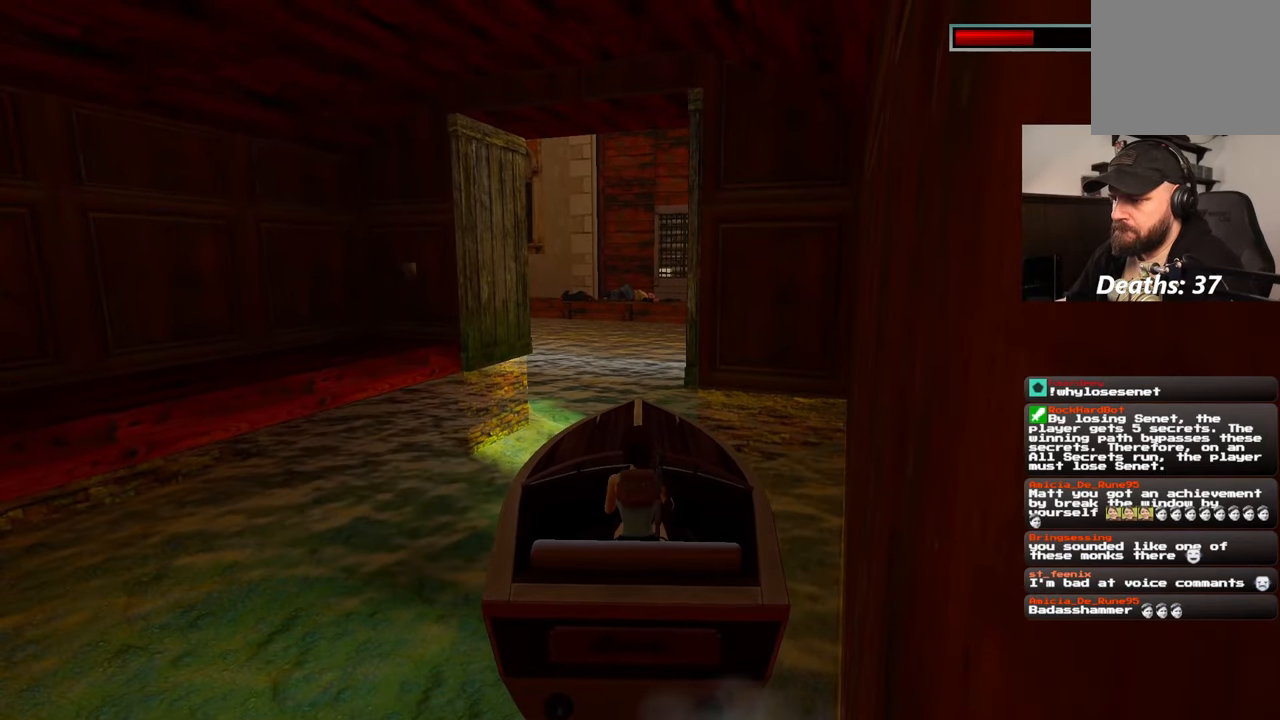
{"dt_ms": 500, "buttons": [], "left_stick": "center", "right_stick": "center", "events": []}
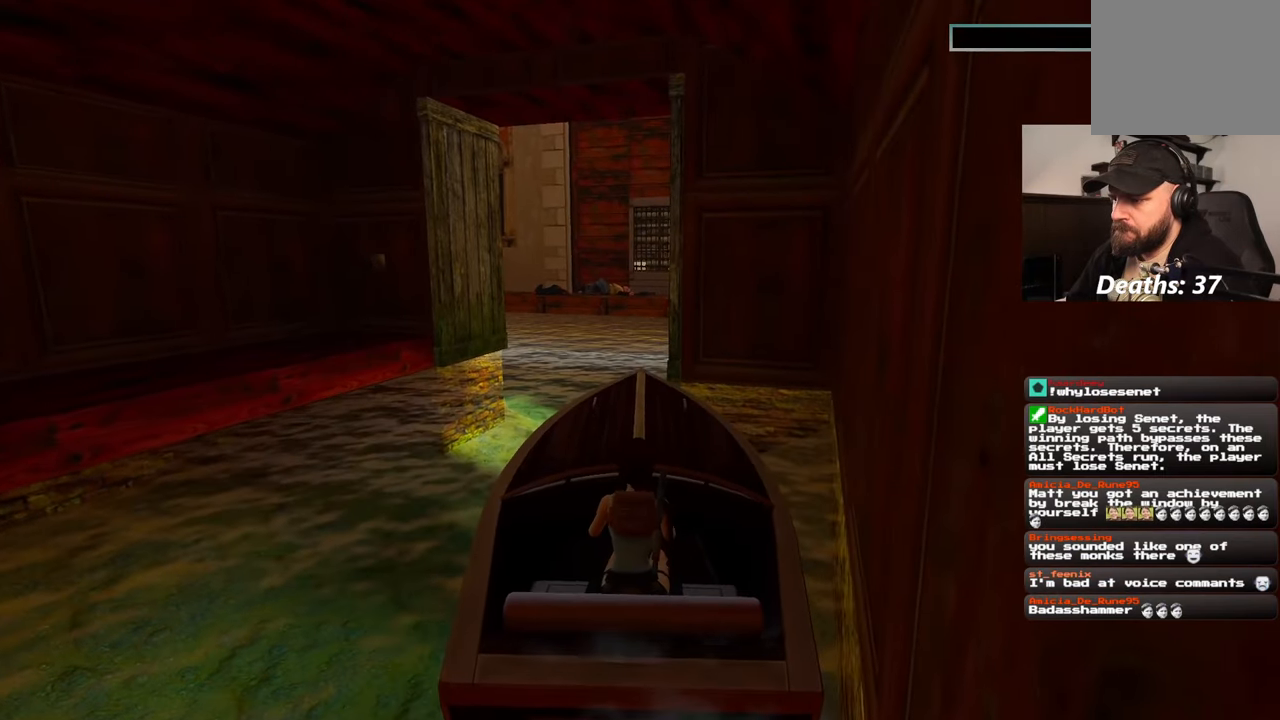
{"dt_ms": 500, "buttons": ["L2"], "left_stick": "center", "right_stick": "center", "events": [[483, "L2", "down"]]}
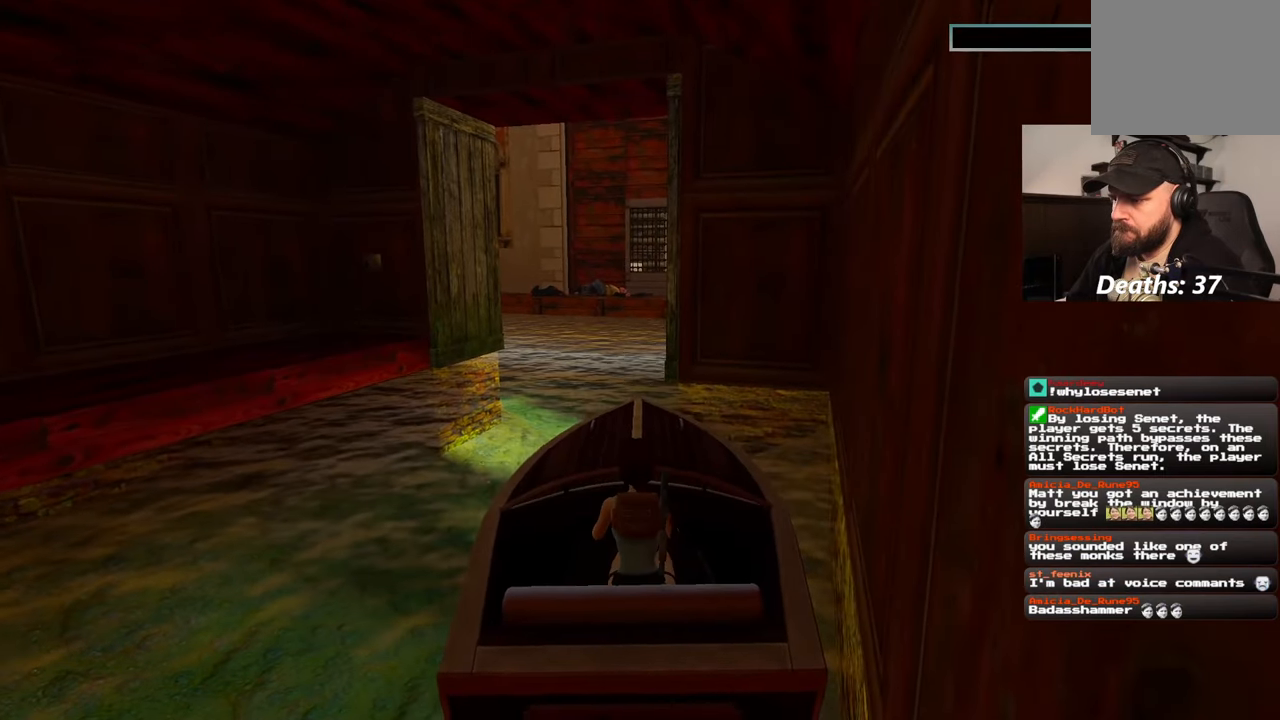
{"dt_ms": 500, "buttons": [], "left_stick": "center", "right_stick": "center", "events": [[250, "L2", "up"]]}
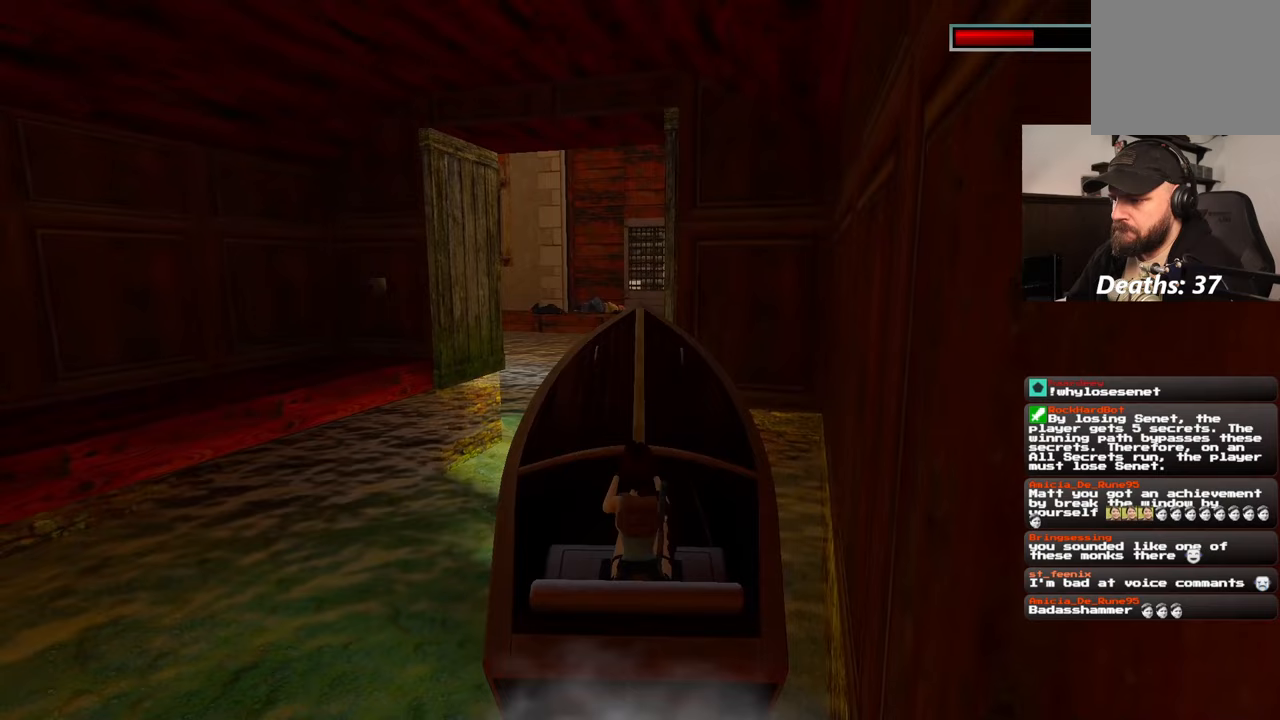
{"dt_ms": 500, "buttons": ["L2"], "left_stick": "center", "right_stick": "center", "events": [[17, "left_stick", "left"], [150, "L2", "down"], [150, "left_stick", "up-left"], [250, "left_stick", "up"], [417, "left_stick", "center"]]}
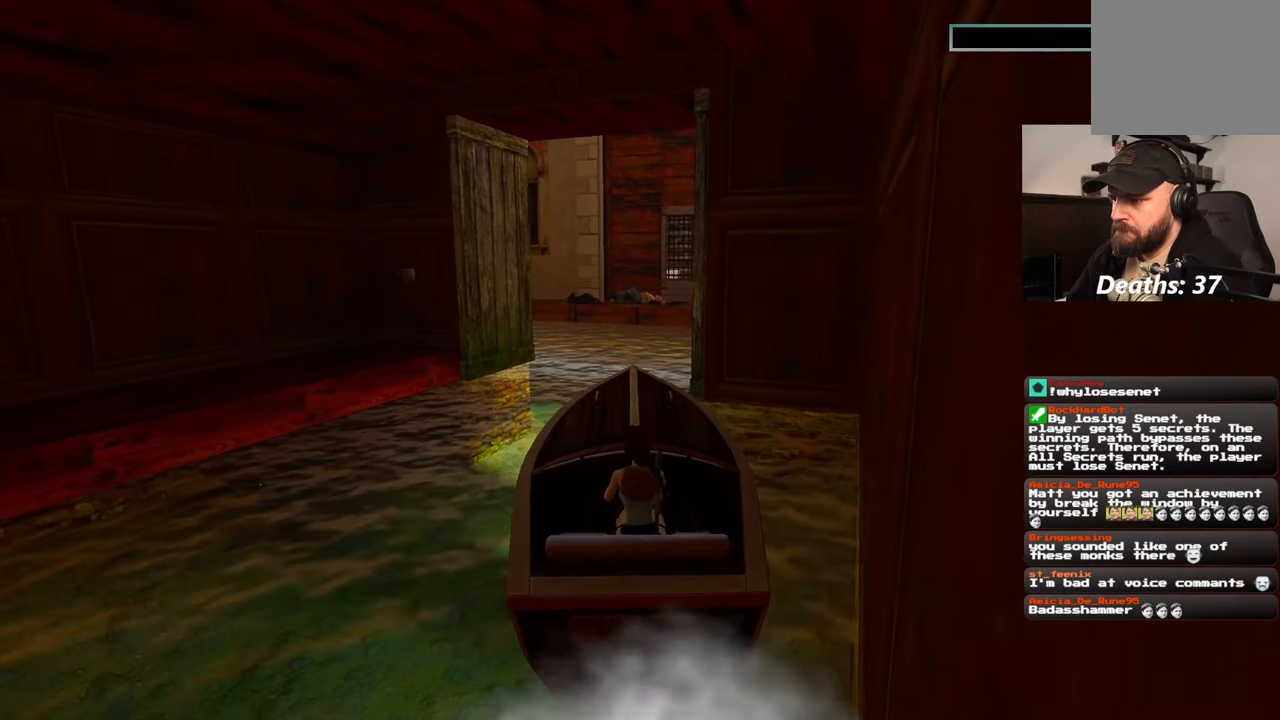
{"dt_ms": 500, "buttons": [], "left_stick": "center", "right_stick": "center", "events": [[117, "left_stick", "left"], [283, "left_stick", "center"], [350, "L2", "up"]]}
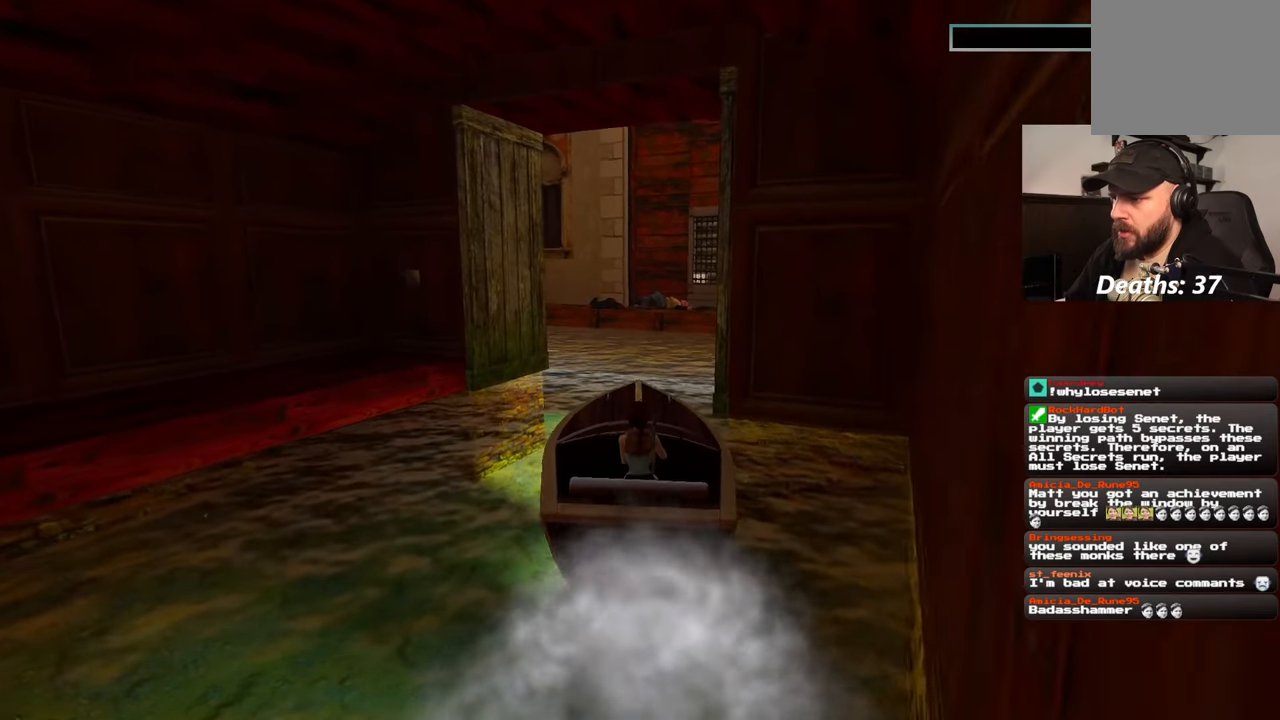
{"dt_ms": 500, "buttons": [], "left_stick": "left", "right_stick": "center", "events": [[183, "L2", "down"], [333, "L2", "up"], [467, "left_stick", "left"]]}
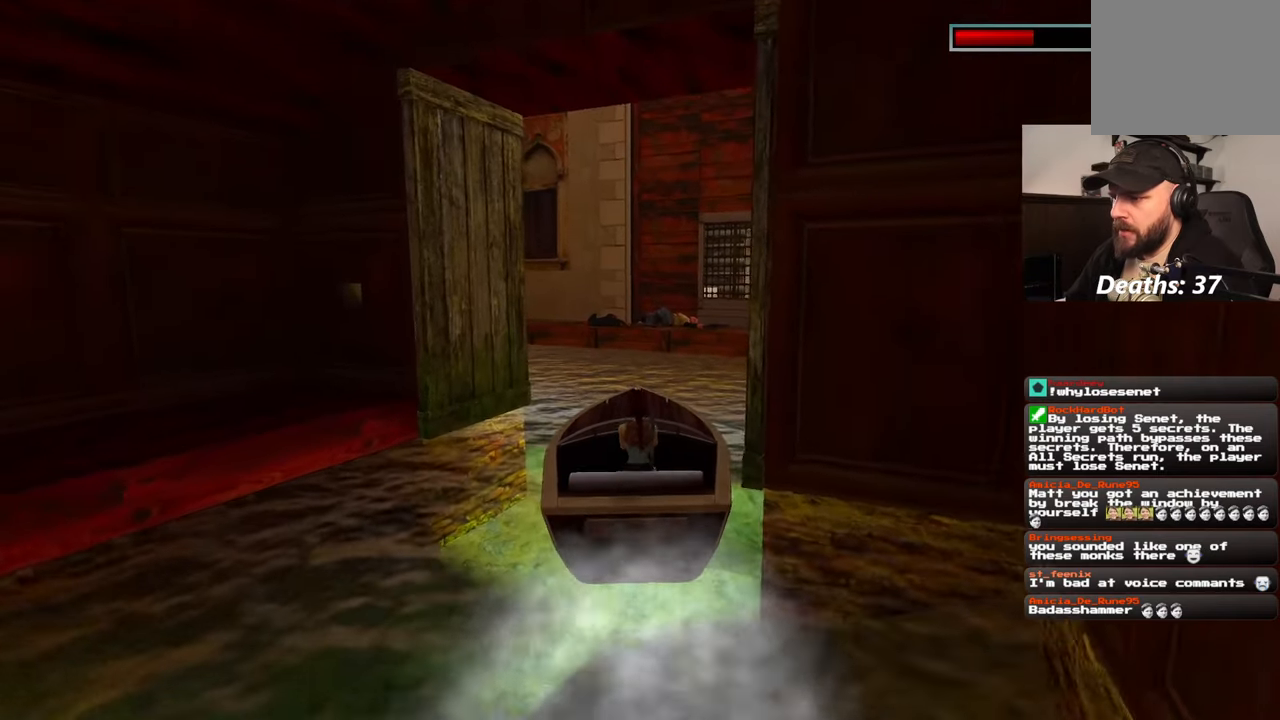
{"dt_ms": 500, "buttons": [], "left_stick": "center", "right_stick": "center", "events": [[67, "left_stick", "center"]]}
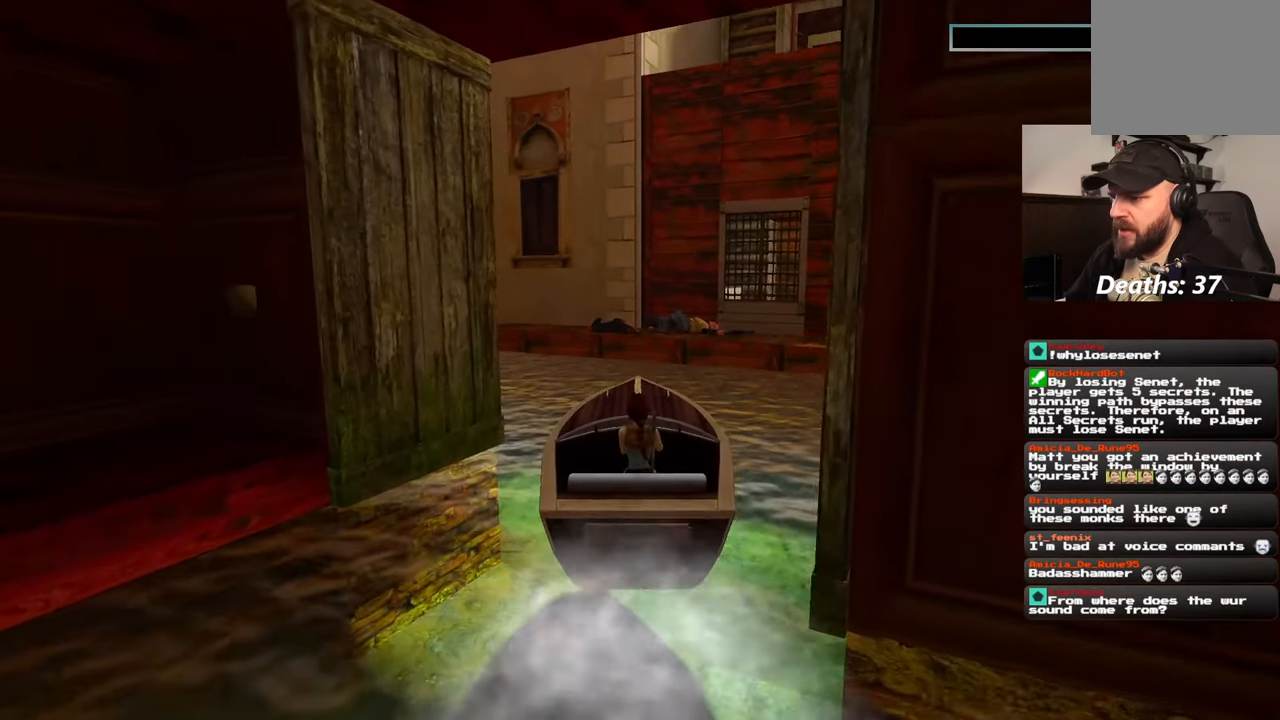
{"dt_ms": 500, "buttons": [], "left_stick": "right", "right_stick": "center", "events": [[300, "left_stick", "right"]]}
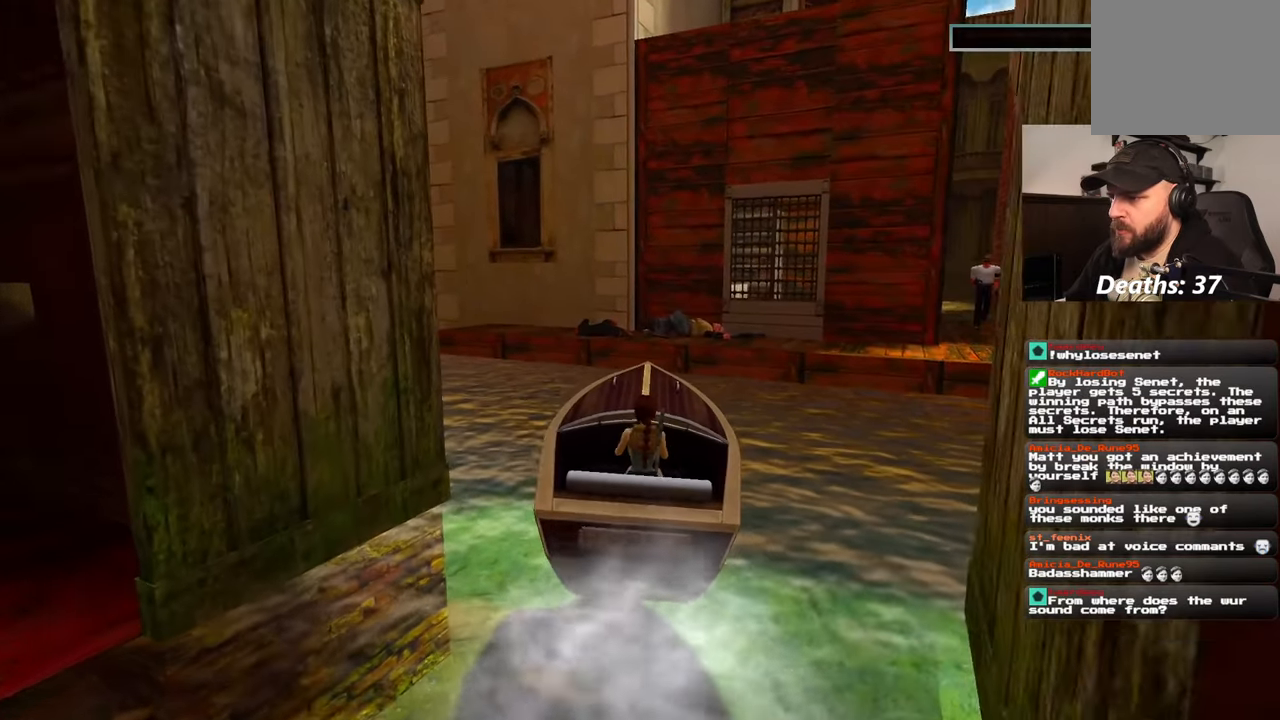
{"dt_ms": 500, "buttons": [], "left_stick": "right", "right_stick": "center", "events": [[50, "DPAD_LEFT", "down"], [100, "DPAD_LEFT", "up"]]}